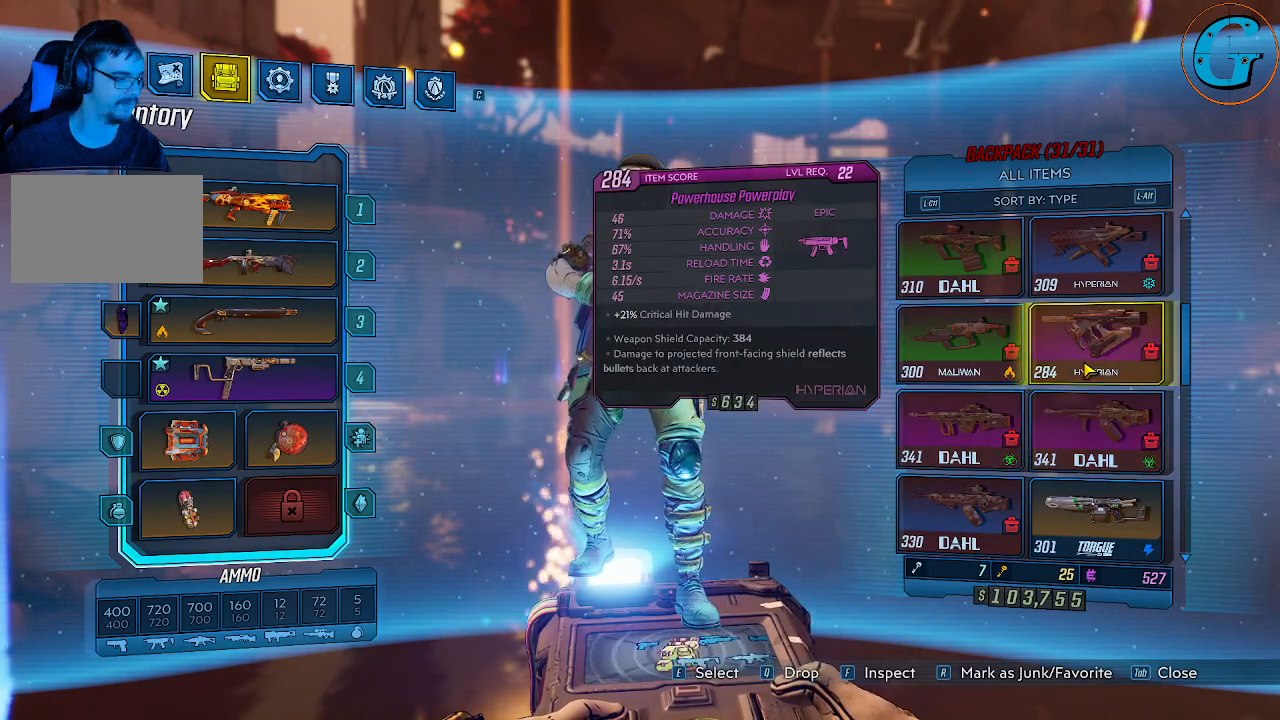
Gameplay with keyboard and mouse; each line is a JSON object with the keys and mouse buttons held at the frame after it. "events" lists presses ("down") and releases ("up") of "1", "2", "3", "4", "5", "a", "alt", "c", "caps_lock", "ctrl", "d", "e", "f", "g", "q", "r", "s", "shift", "space", "t", "tab", "v", "w", "x", "z", "mouse_left", "mouse_wheel" and "mouse_right" between this image and that frame as [ms after this image, input, new state], when the widget could be followed in between. "mouse_left", "mouse_wheel", "mouse_right" = the "left", "wheel", "right" buttons of the "mouse" list. No other keys are recorded. "wheel" means that the mouse wheel is clicked or scrolled. Not read: mouse_move.
{"keys": [], "mouse": [], "events": [[250, "q", "down"], [350, "q", "up"]]}
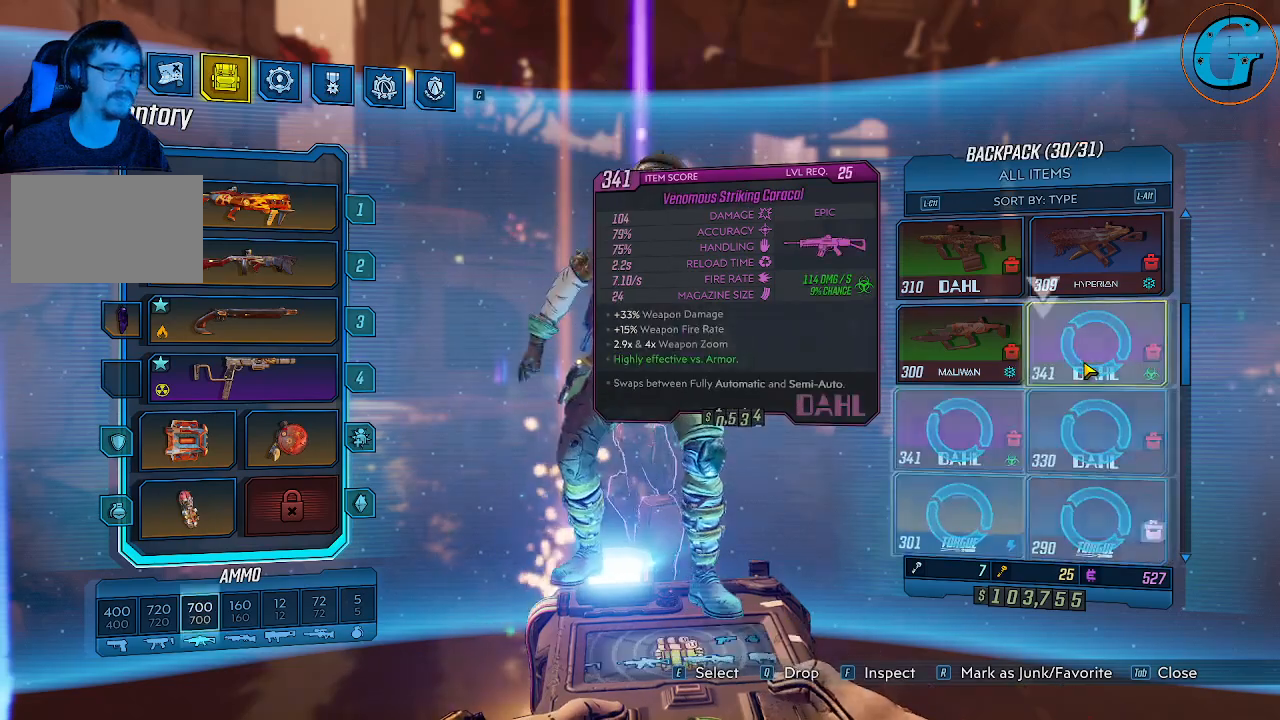
{"keys": [], "mouse": [], "events": []}
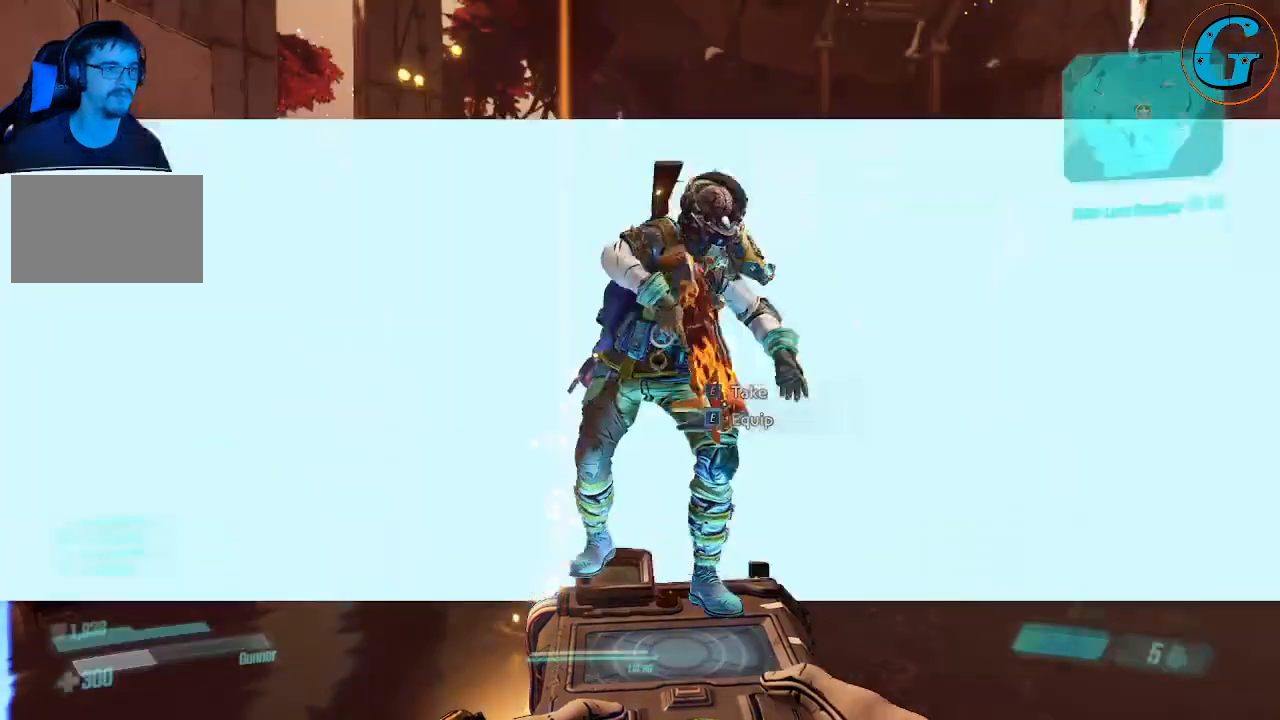
{"keys": [], "mouse": [], "events": []}
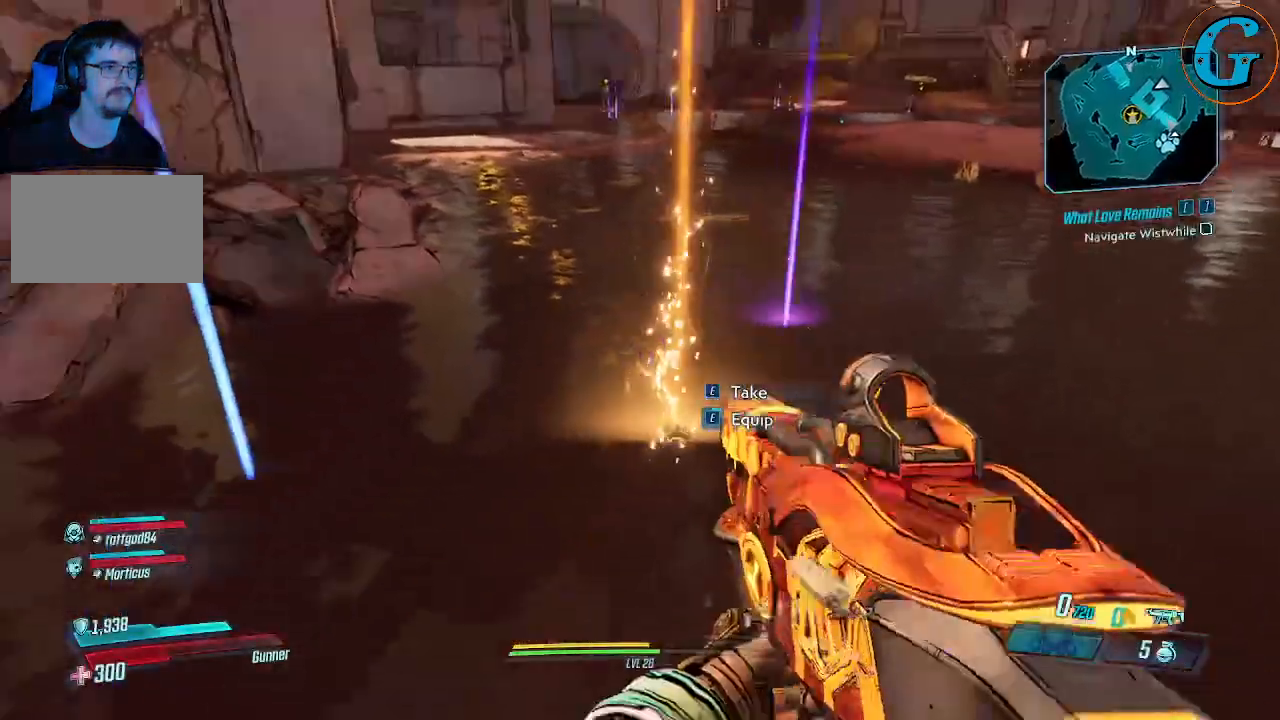
{"keys": [], "mouse": [], "events": [[350, "w", "down"], [483, "w", "up"]]}
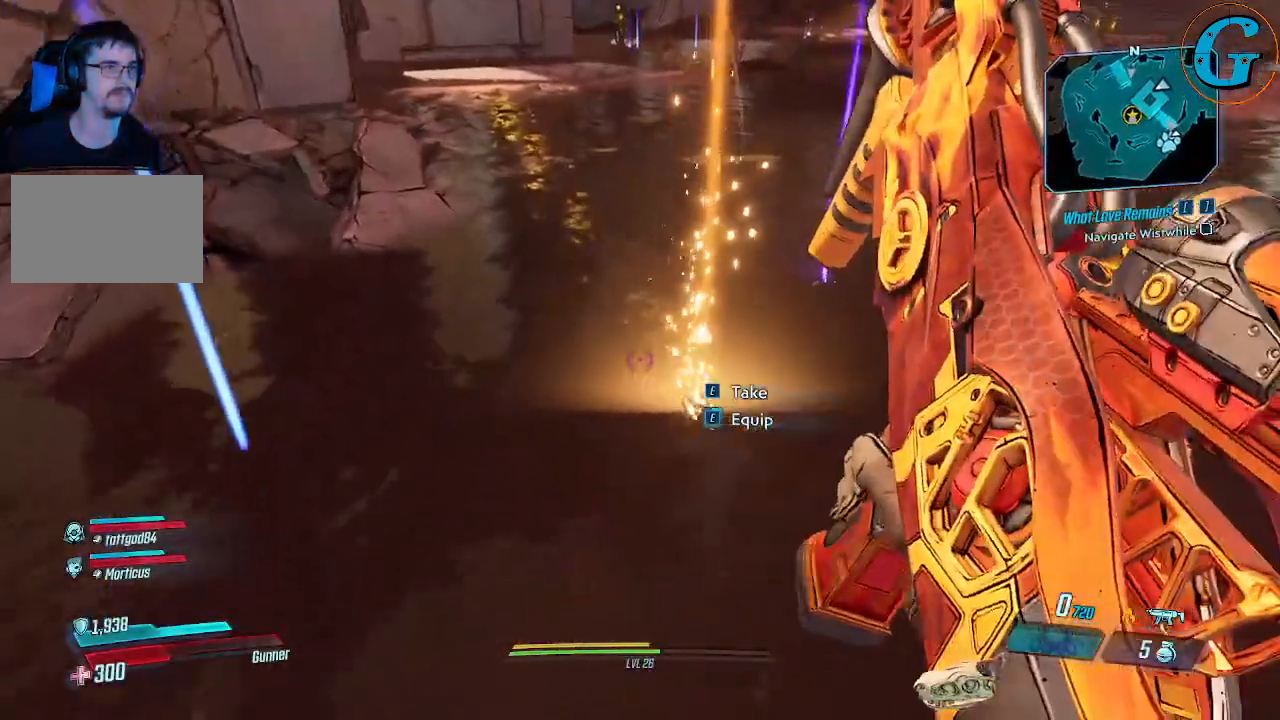
{"keys": [], "mouse": [], "events": [[400, "e", "down"], [500, "e", "up"]]}
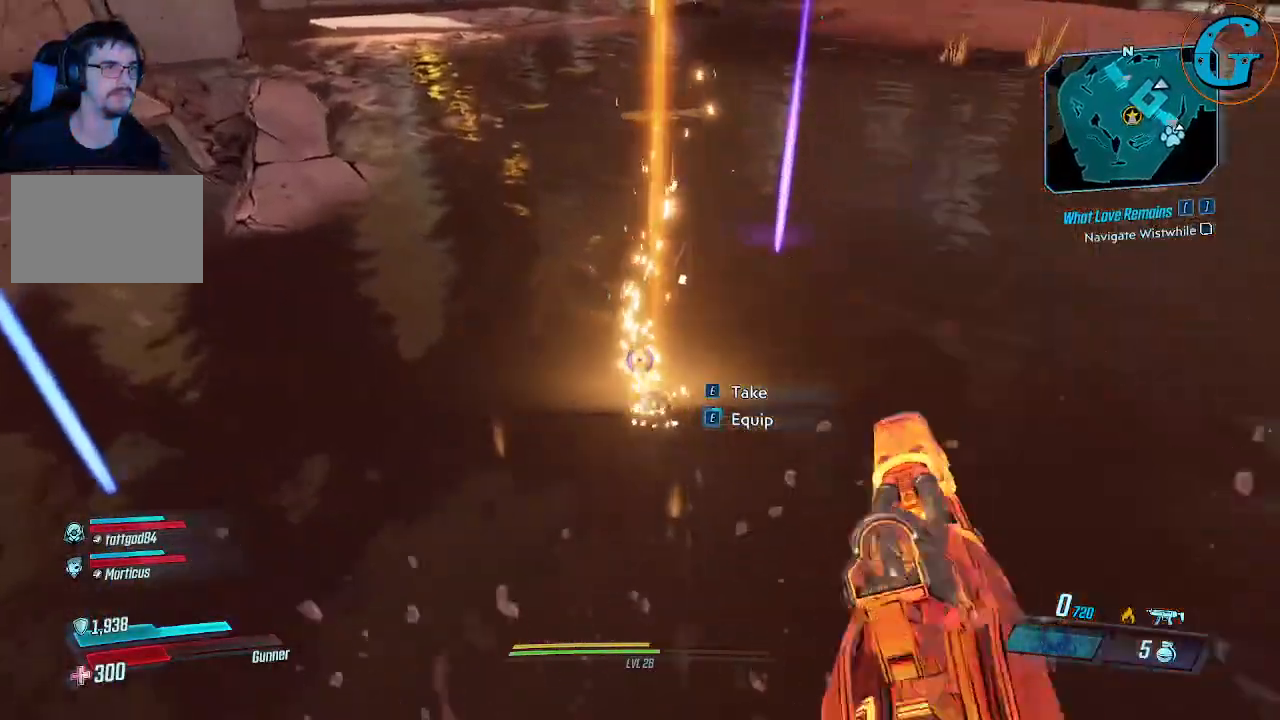
{"keys": [], "mouse": [], "events": []}
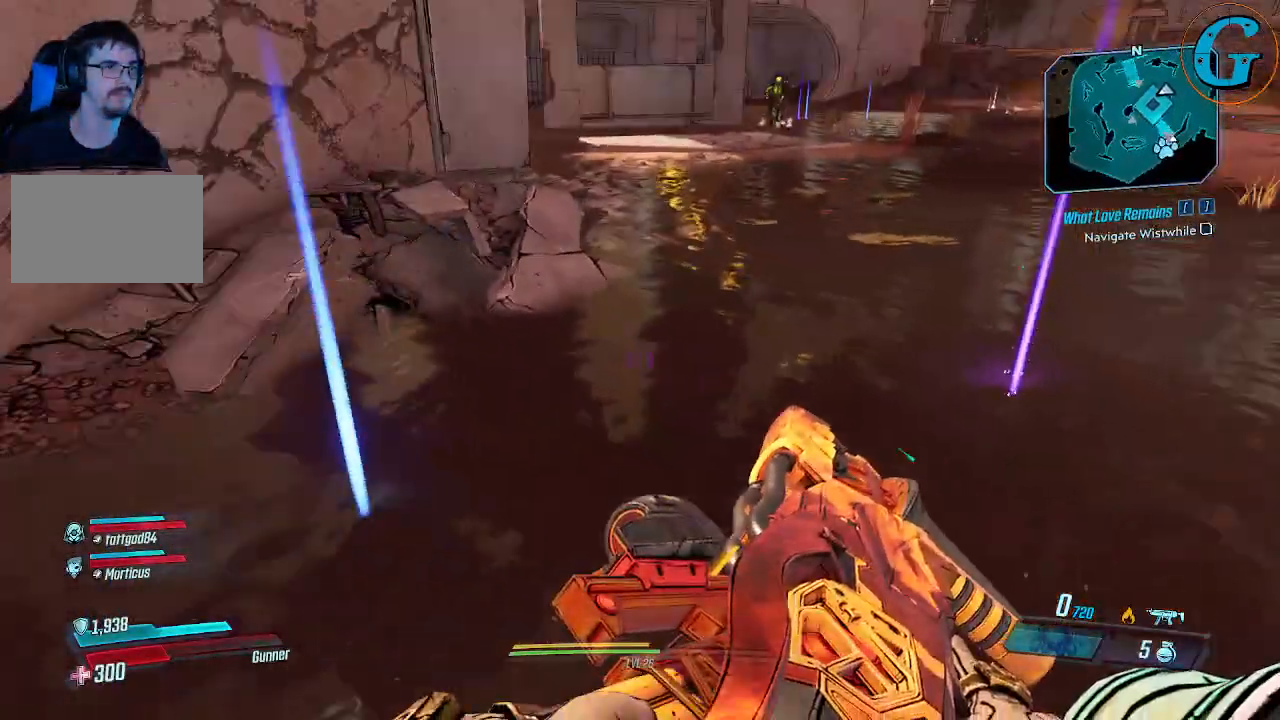
{"keys": [], "mouse": [], "events": []}
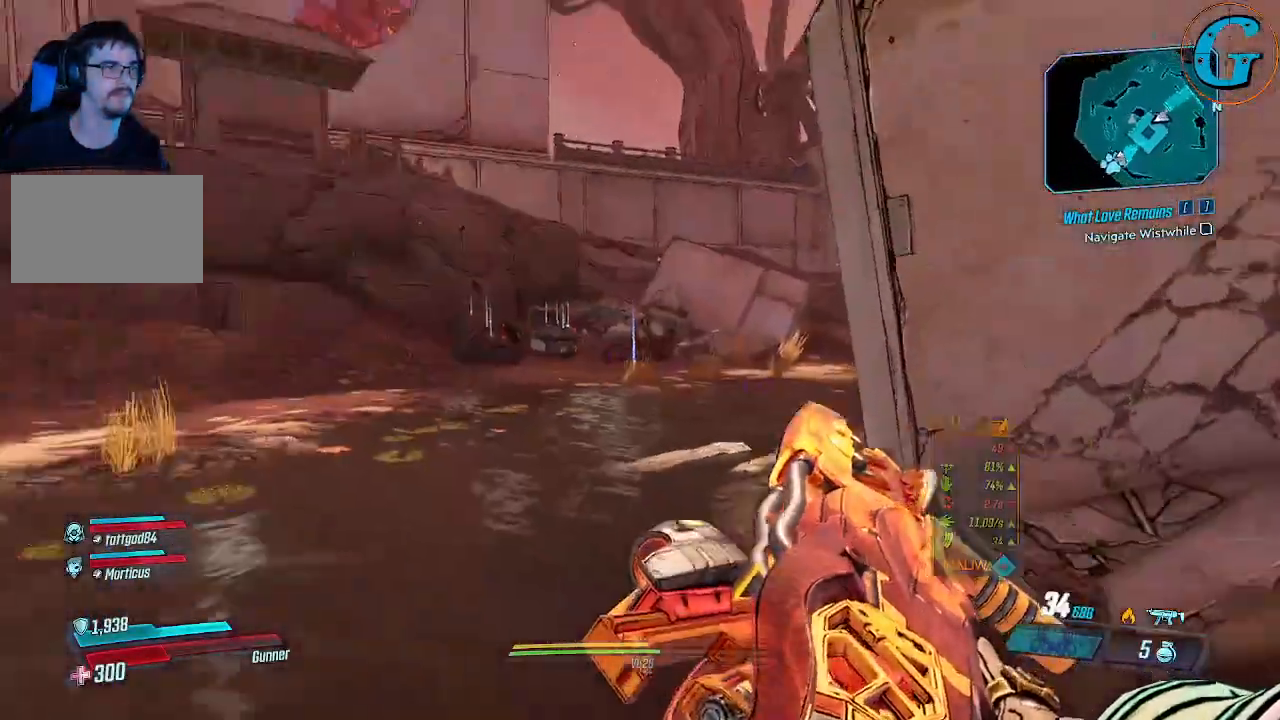
{"keys": ["w"], "mouse": [], "events": [[83, "w", "down"]]}
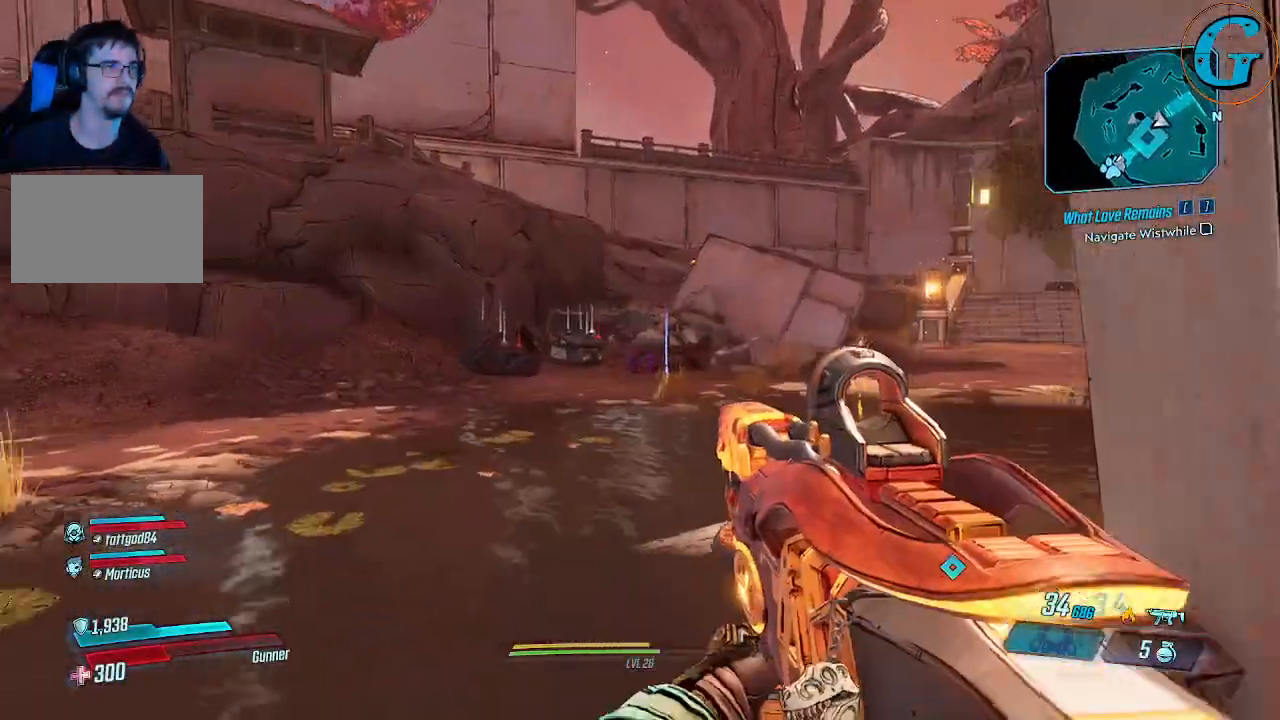
{"keys": ["a", "w"], "mouse": [], "events": [[233, "a", "down"]]}
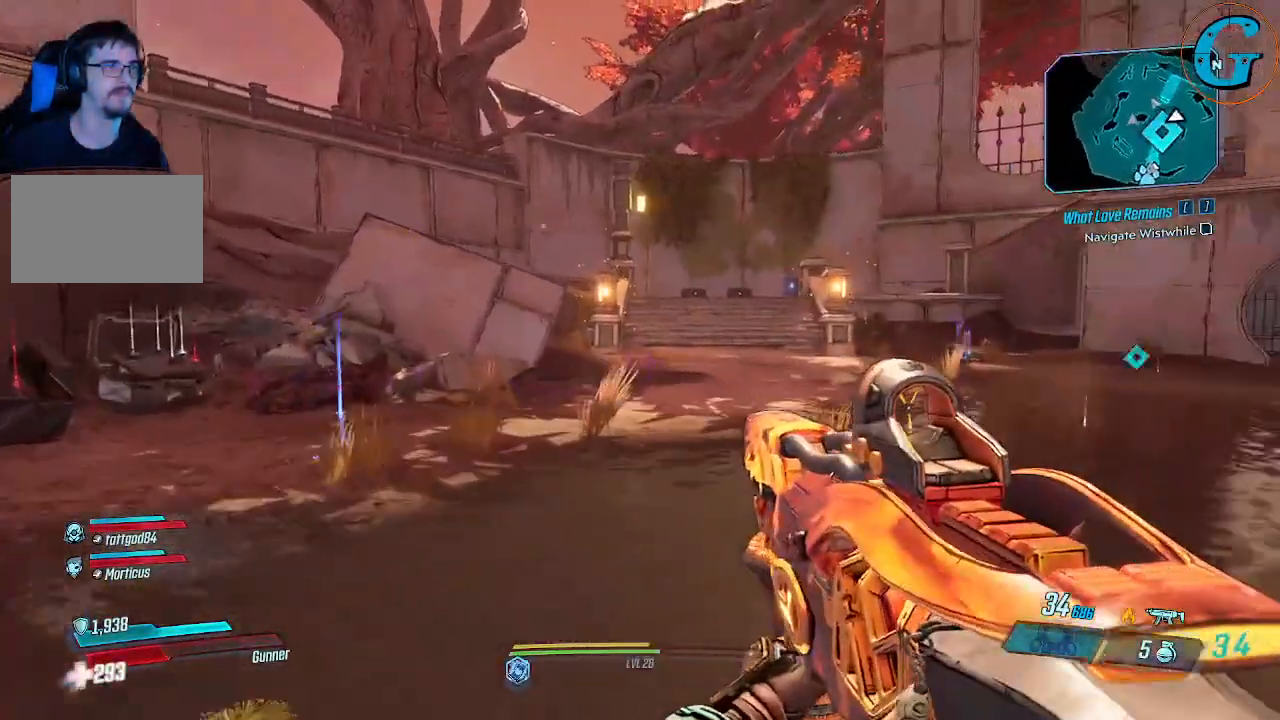
{"keys": ["w"], "mouse": [], "events": [[66, "a", "up"], [433, "mouse_wheel", "down"], [483, "mouse_wheel", "up"]]}
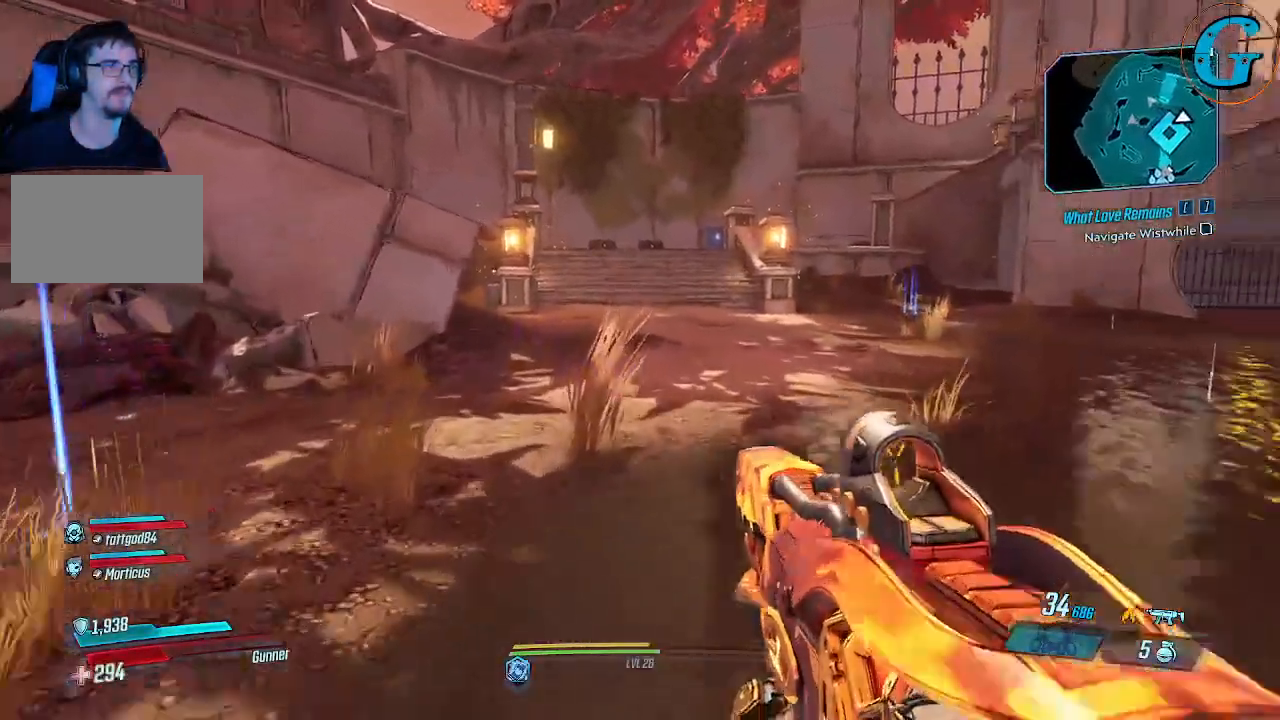
{"keys": ["w"], "mouse": [], "events": []}
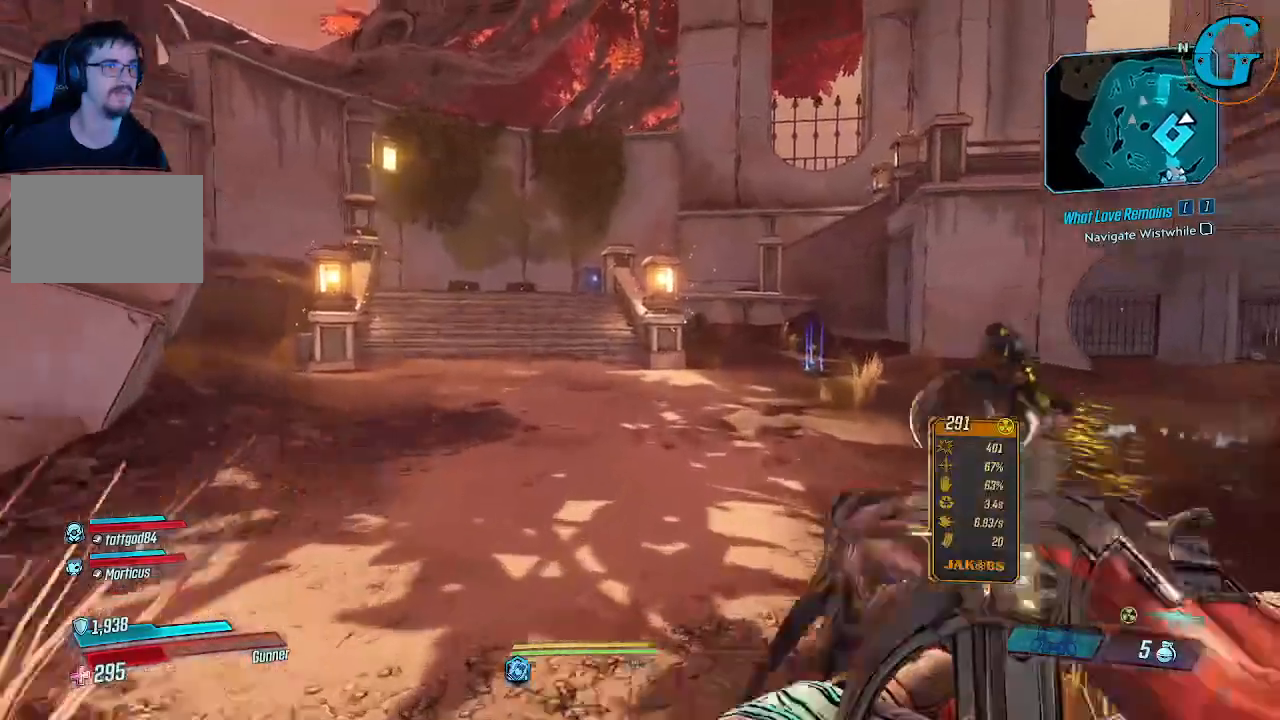
{"keys": ["w"], "mouse": [], "events": [[233, "r", "down"], [383, "r", "up"]]}
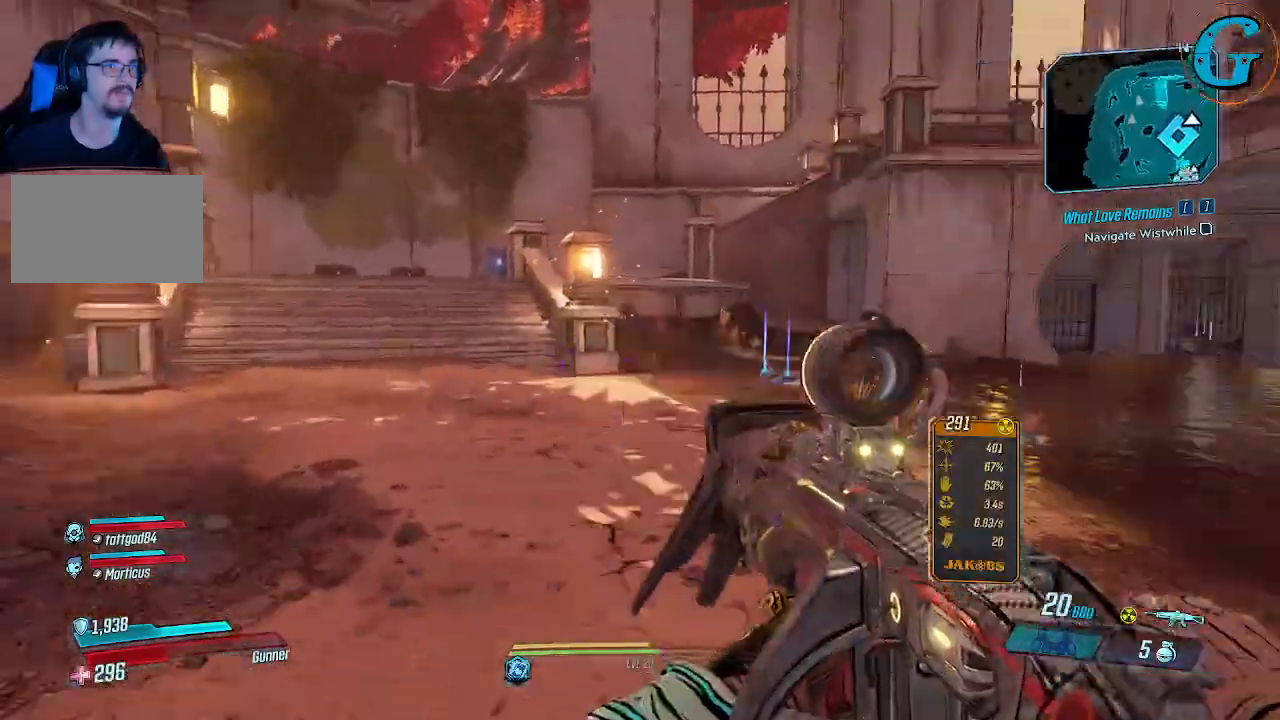
{"keys": ["w"], "mouse": [], "events": []}
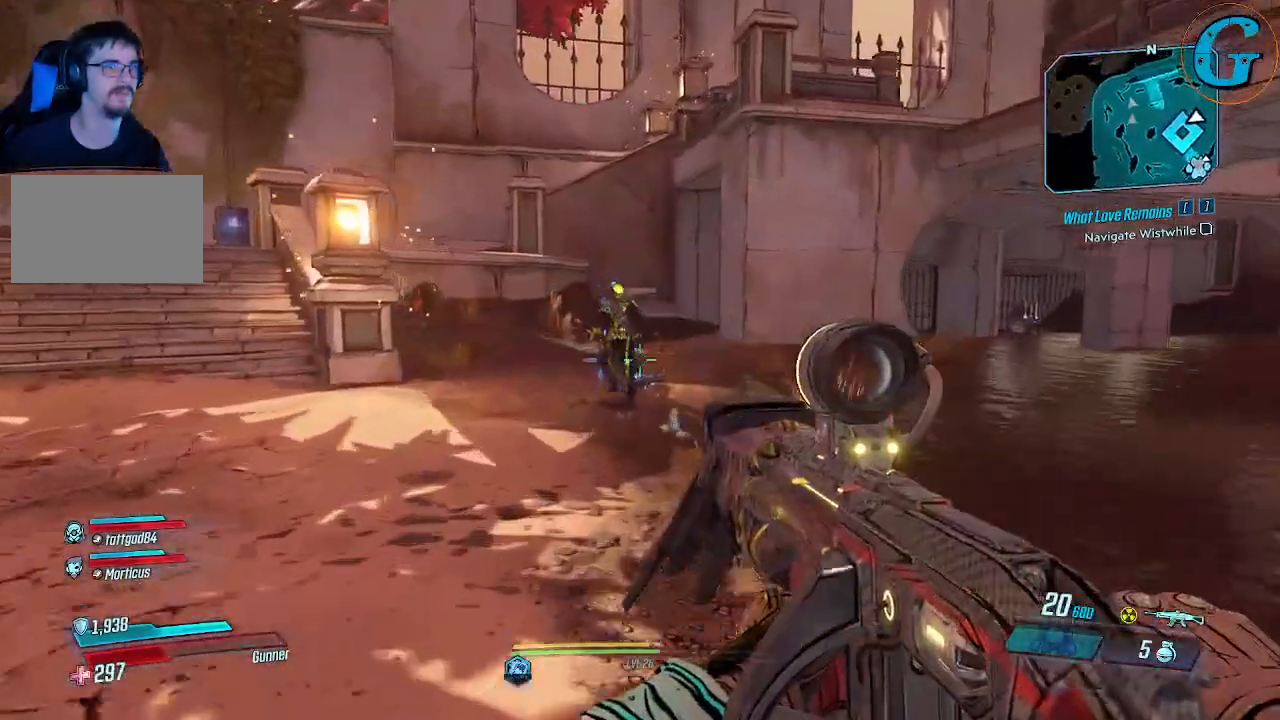
{"keys": ["w"], "mouse": [], "events": []}
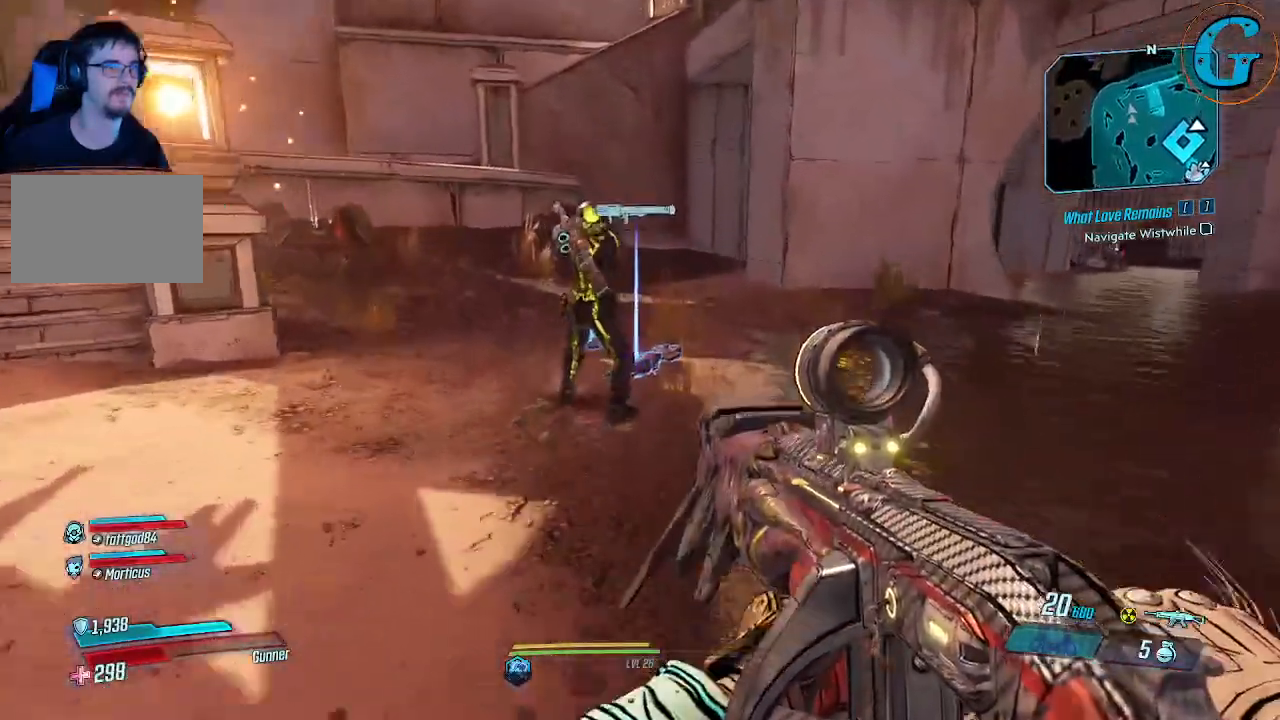
{"keys": ["w"], "mouse": [], "events": [[233, "d", "down"], [416, "d", "up"]]}
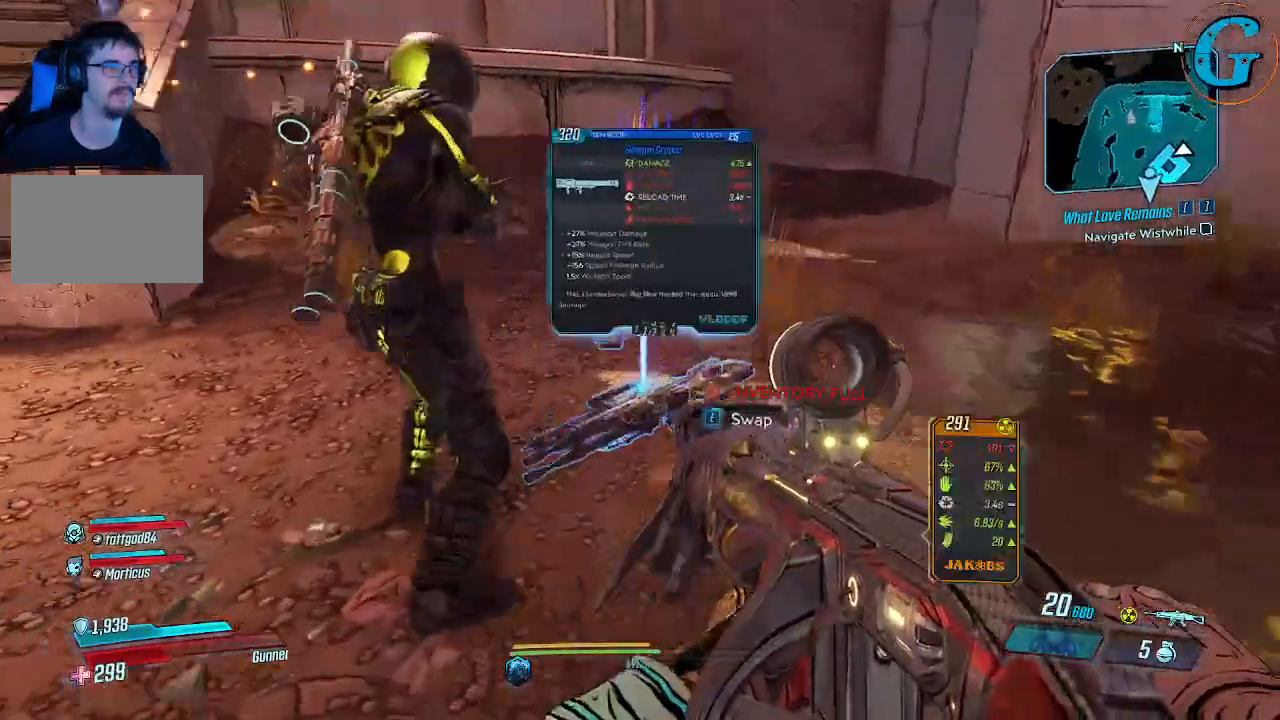
{"keys": ["d", "w"], "mouse": [], "events": [[16, "w", "up"], [250, "d", "down"], [350, "w", "down"]]}
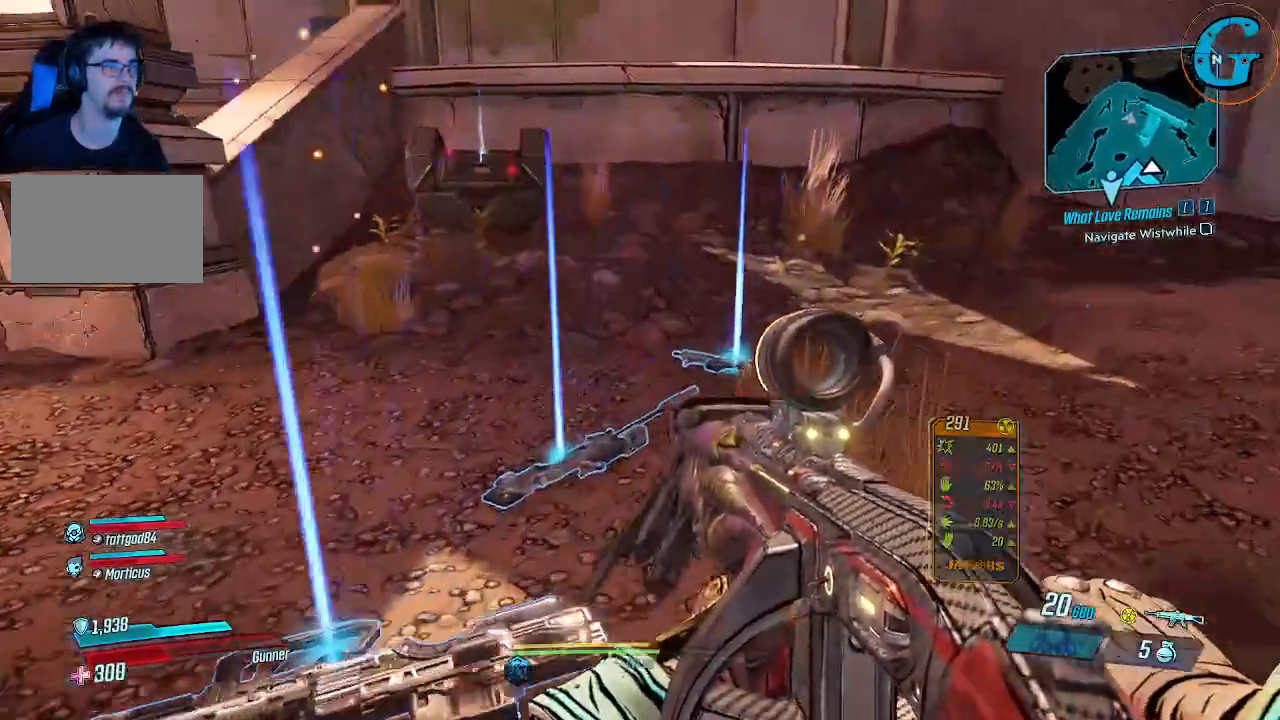
{"keys": [], "mouse": [], "events": [[33, "w", "up"], [83, "d", "up"]]}
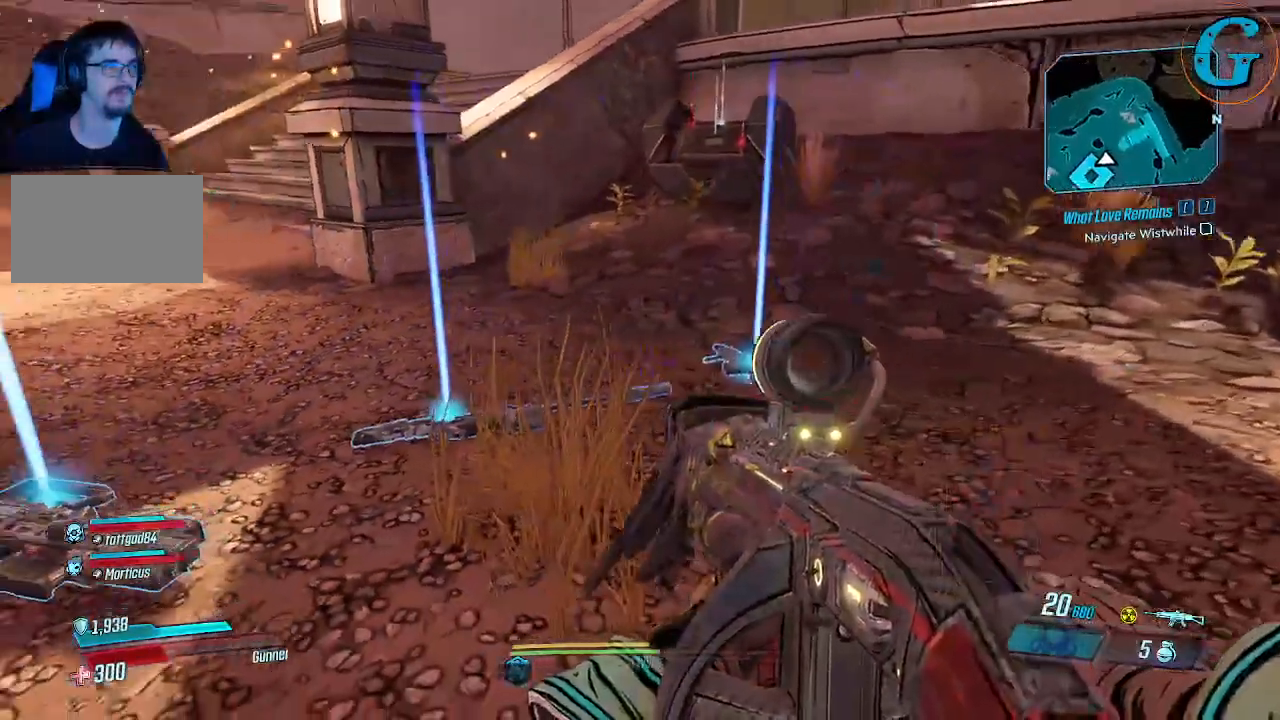
{"keys": [], "mouse": [], "events": [[183, "w", "down"], [333, "w", "up"]]}
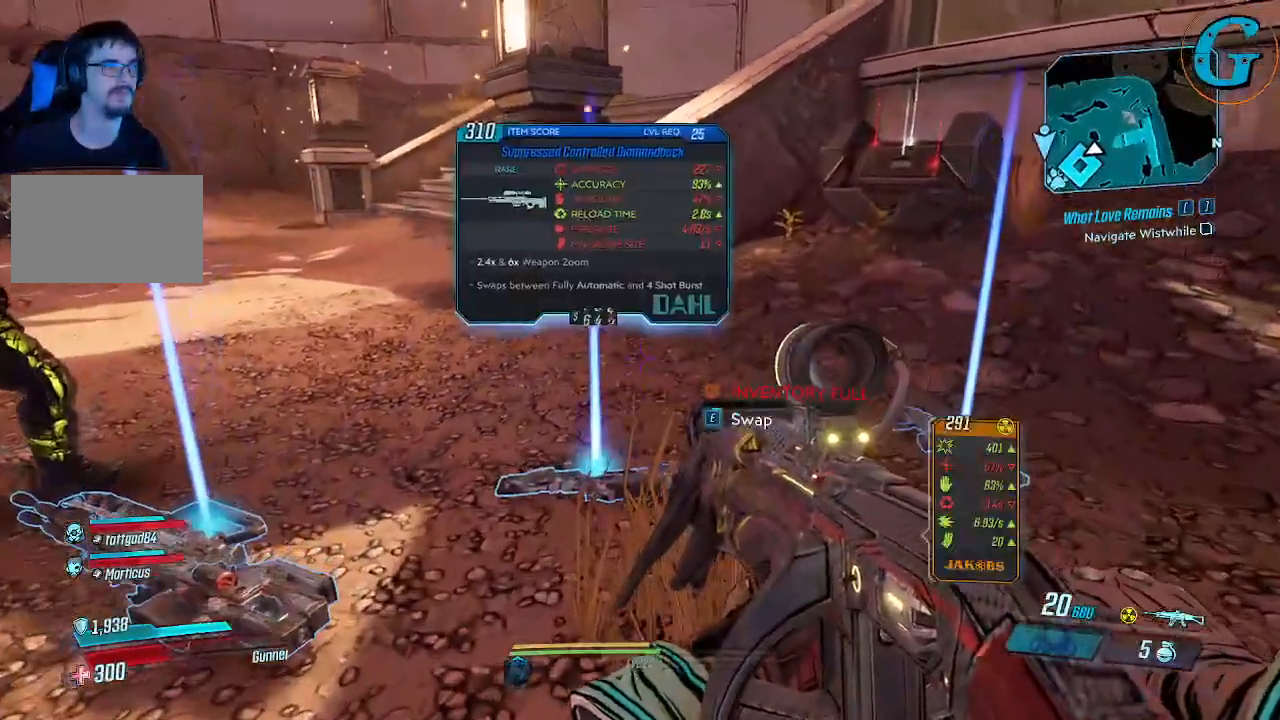
{"keys": ["w"], "mouse": [], "events": [[400, "w", "down"]]}
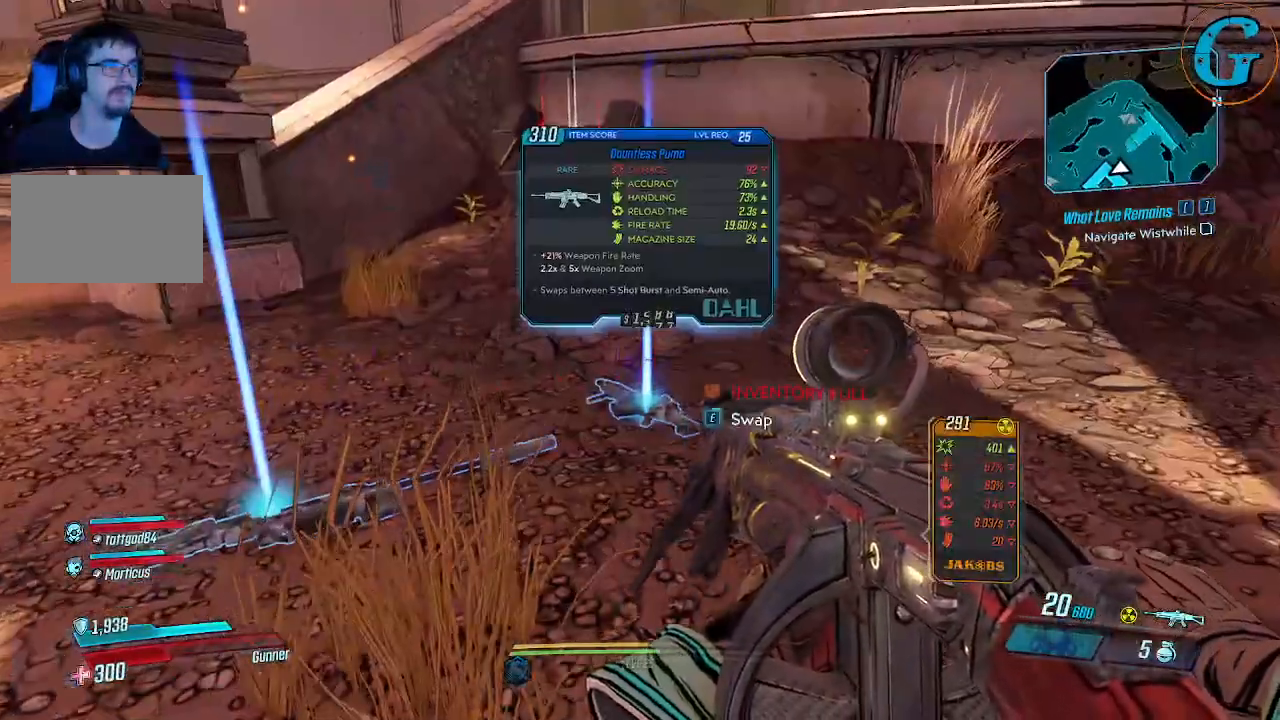
{"keys": ["w"], "mouse": [], "events": [[33, "w", "up"], [450, "w", "down"]]}
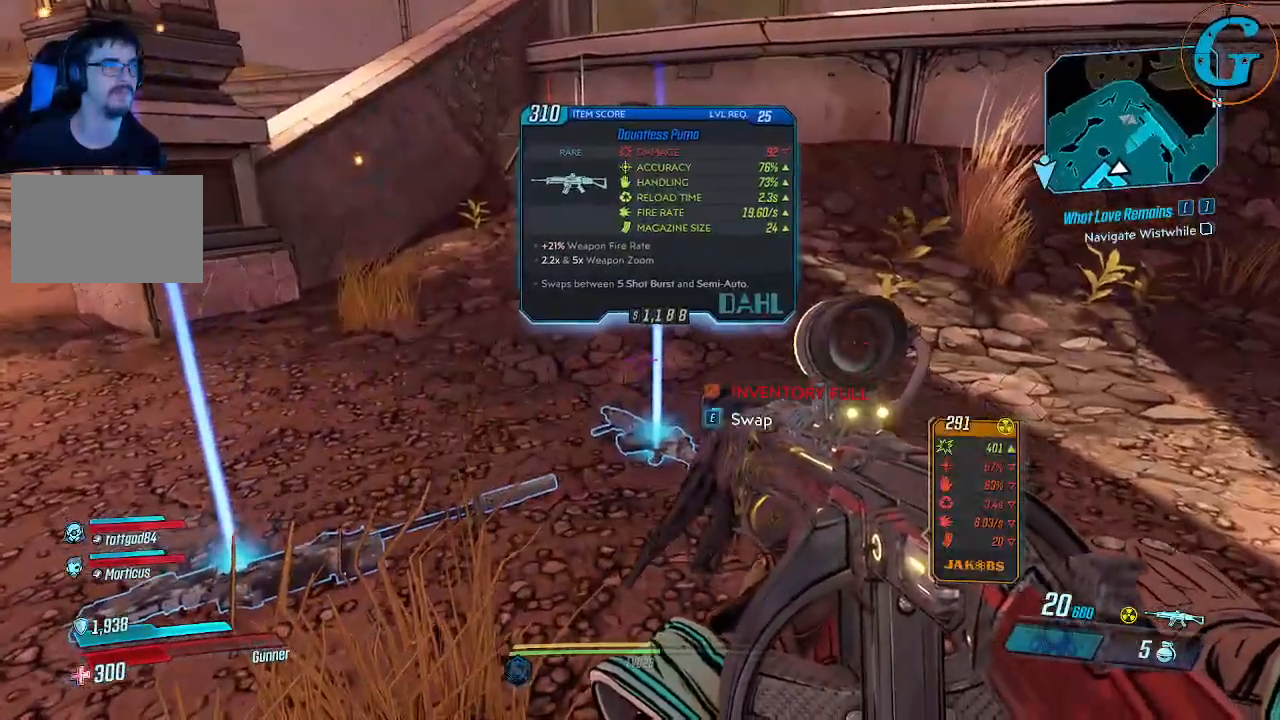
{"keys": ["w"], "mouse": [], "events": []}
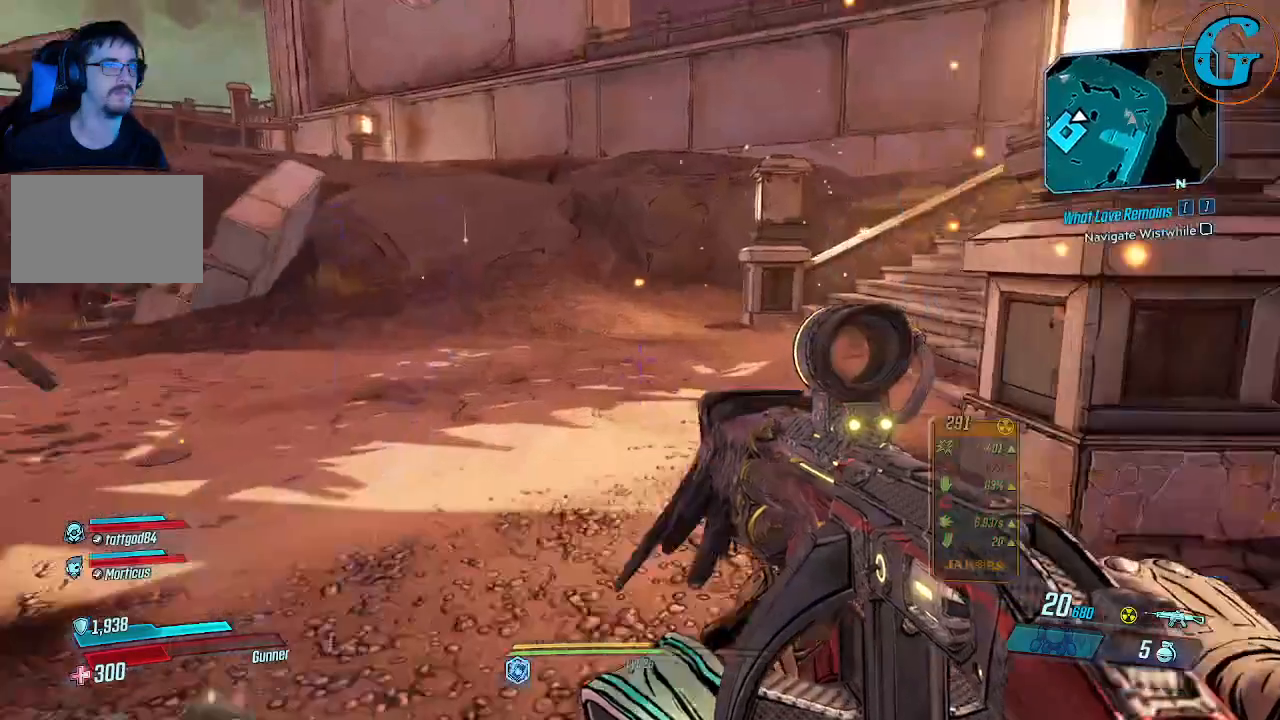
{"keys": ["w"], "mouse": [], "events": []}
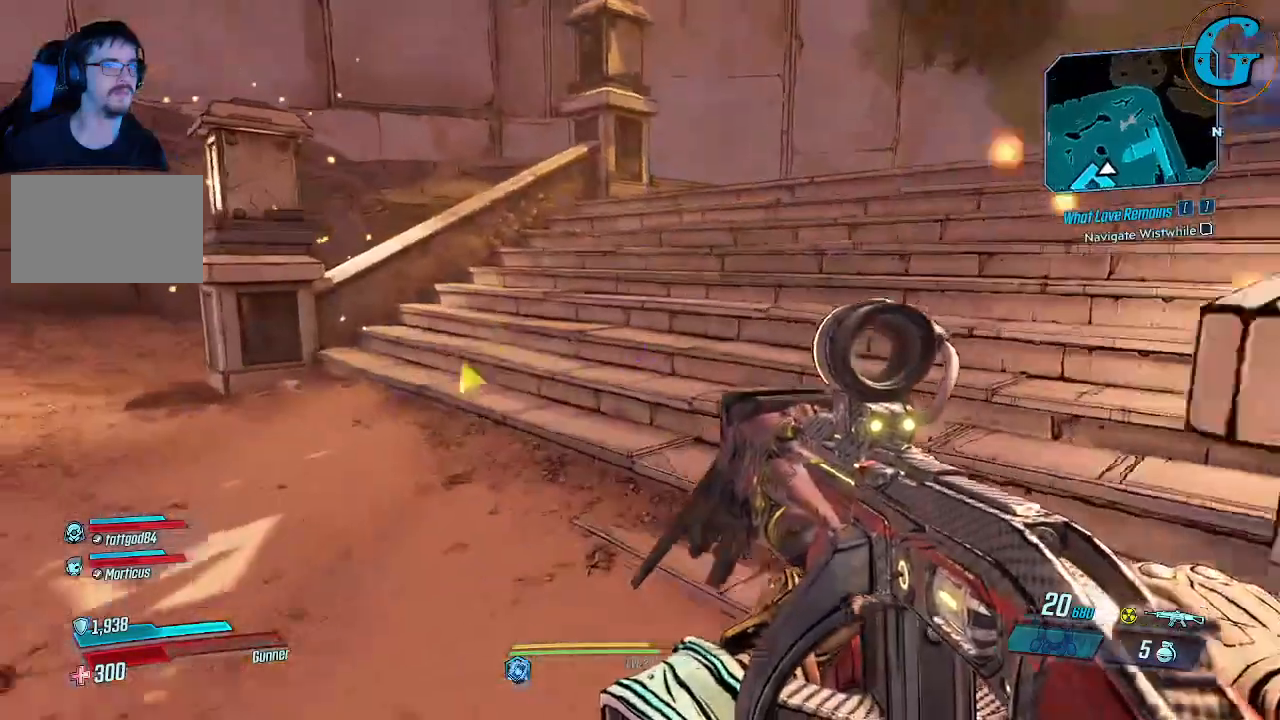
{"keys": ["w"], "mouse": [], "events": []}
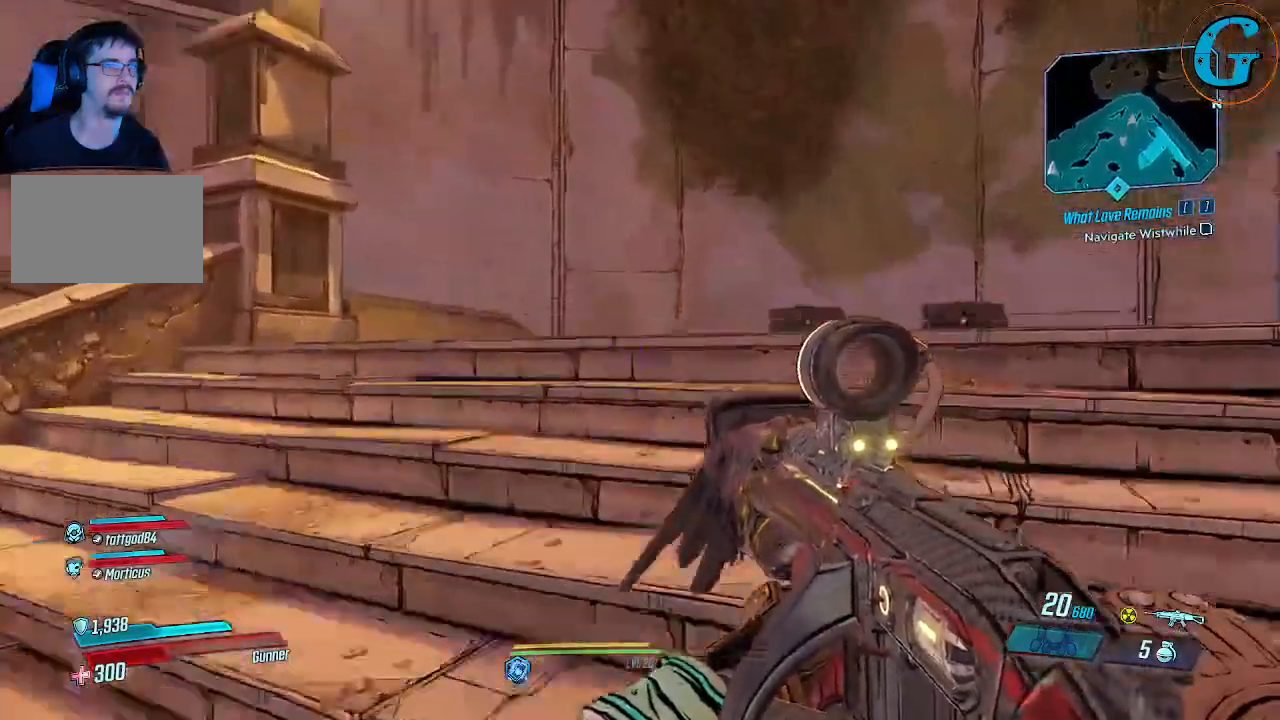
{"keys": ["w"], "mouse": [], "events": []}
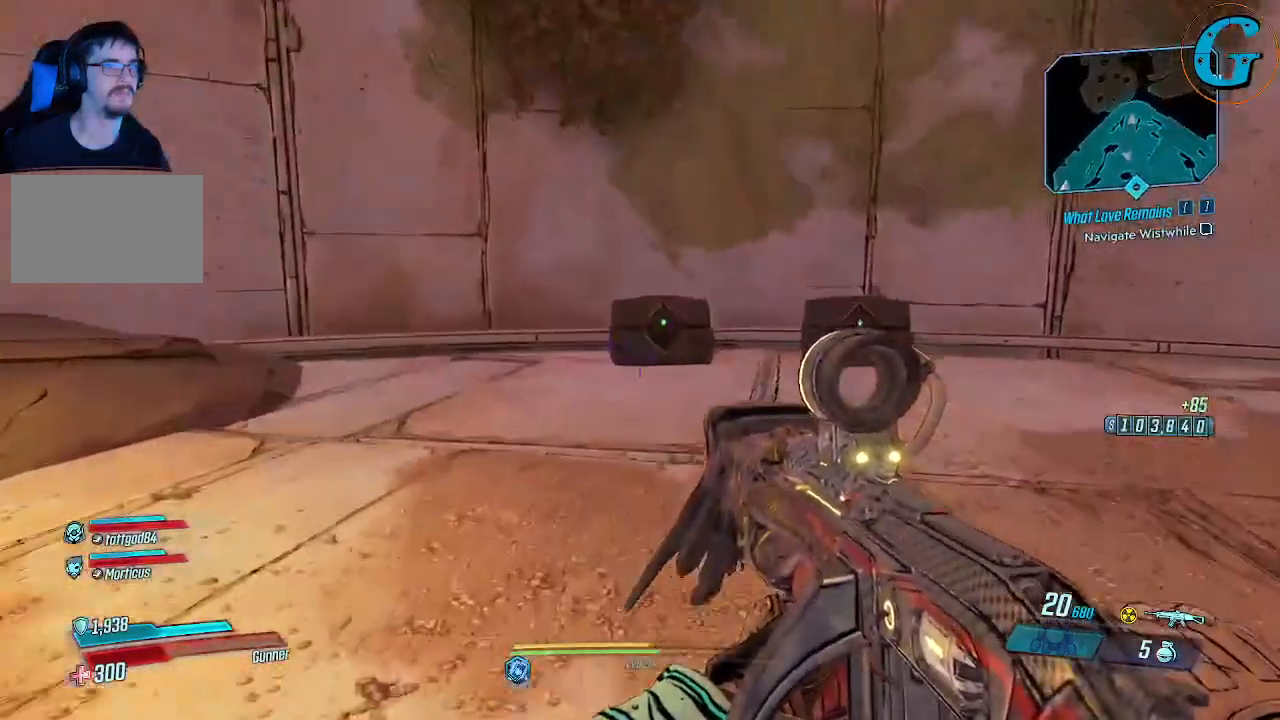
{"keys": ["w"], "mouse": [], "events": []}